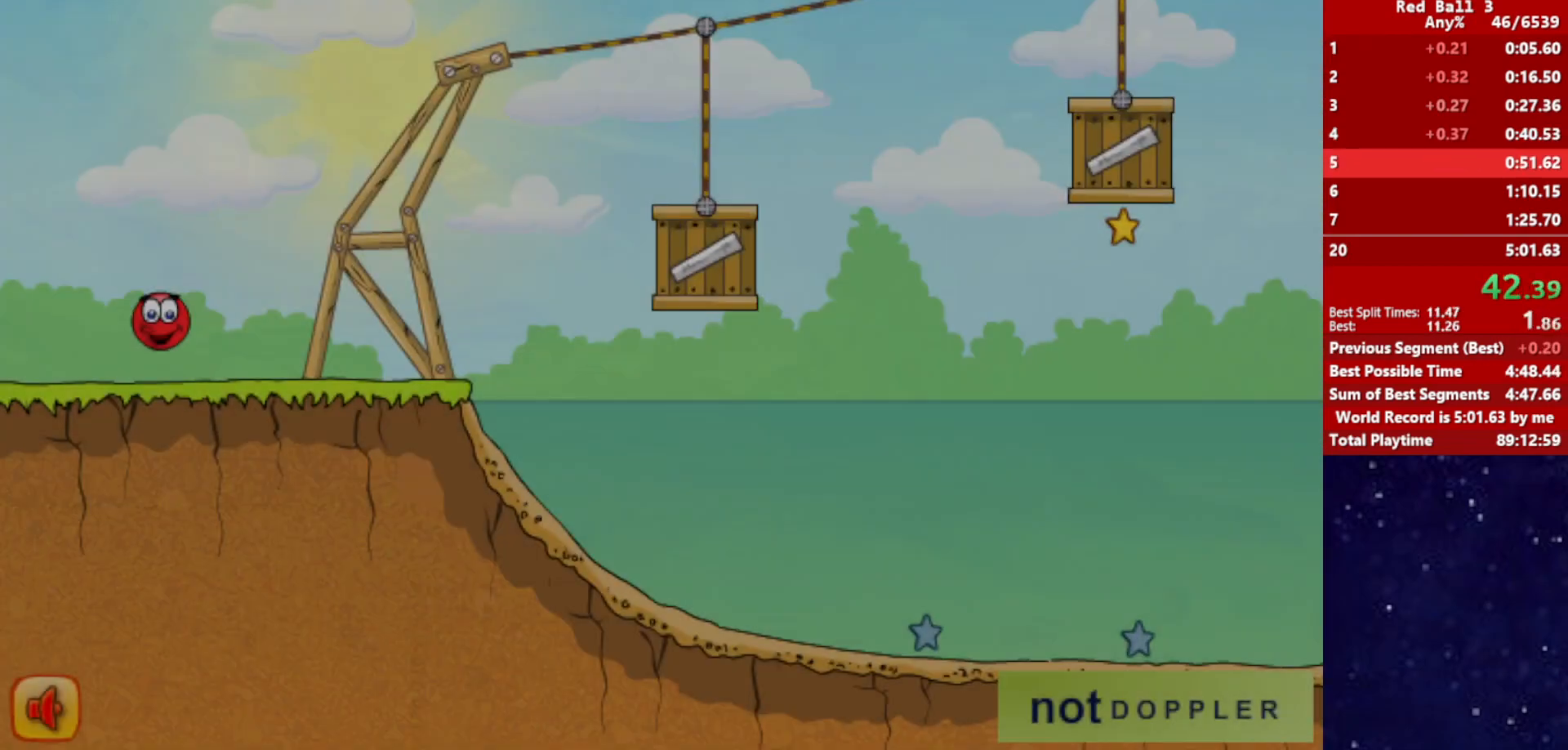
Gameplay with keyboard; each line is a JSON object with the keys held at the frame after it. "events" lists presses ("down") and releases ("up") of "down", "left", "p", "r", "right" and "up" between this image and that frame as [ms after this image, input, new state], when the widget could be followed in between. No other keys are recorded. Mouse input is not recorded.
{"keys": ["right", "up"], "events": [[484, "up", "down"]]}
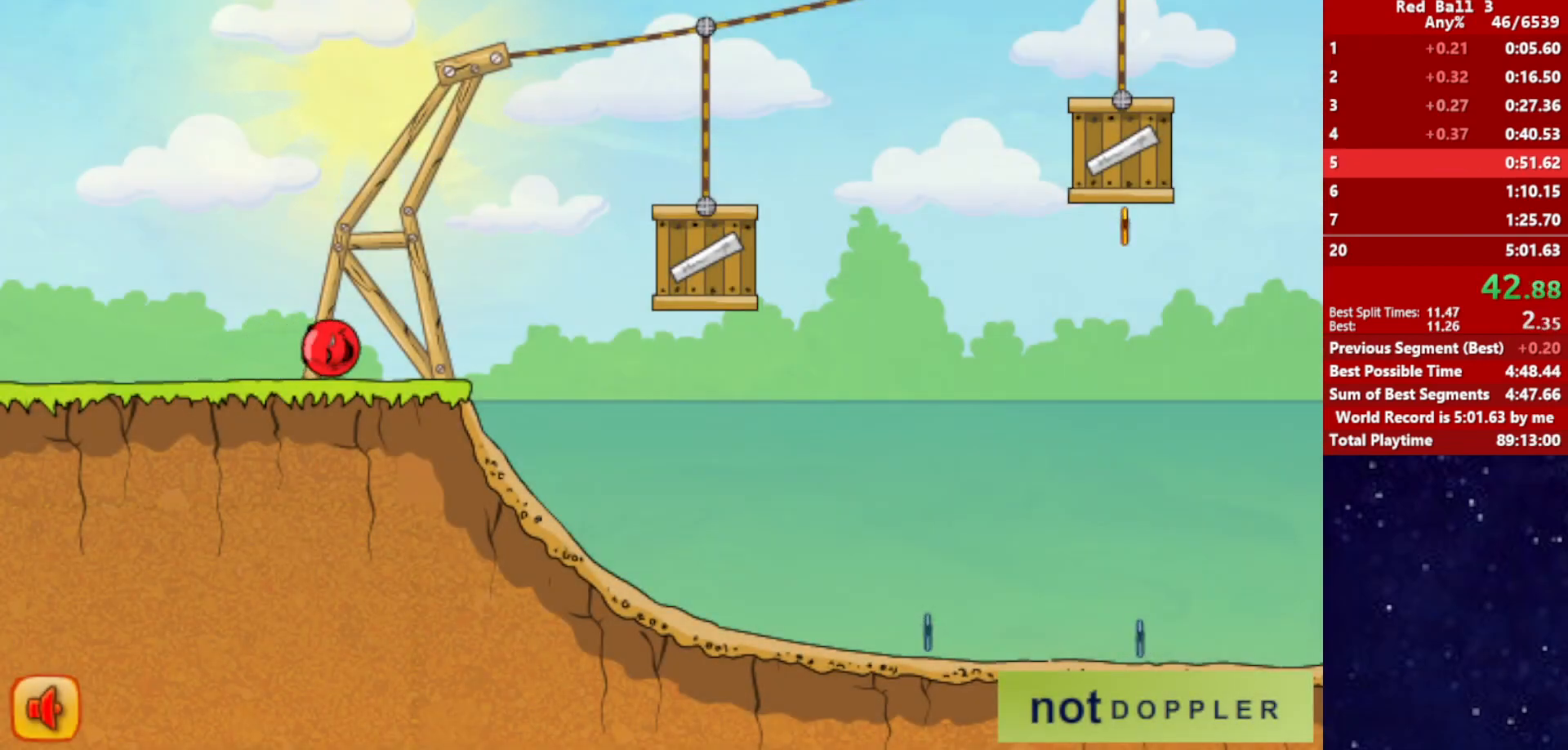
{"keys": ["right", "up"], "events": []}
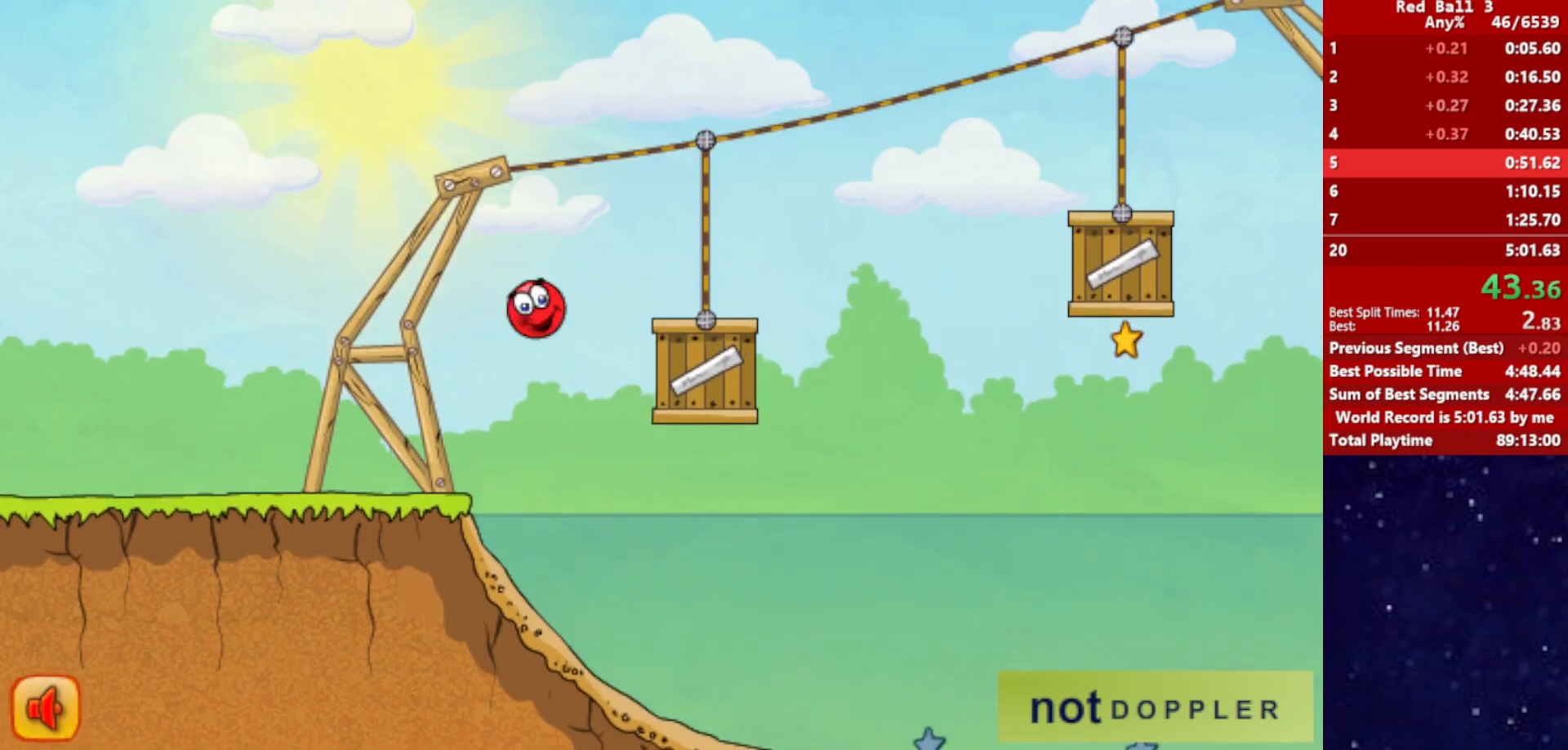
{"keys": ["right", "up"], "events": [[50, "up", "up"], [200, "up", "down"]]}
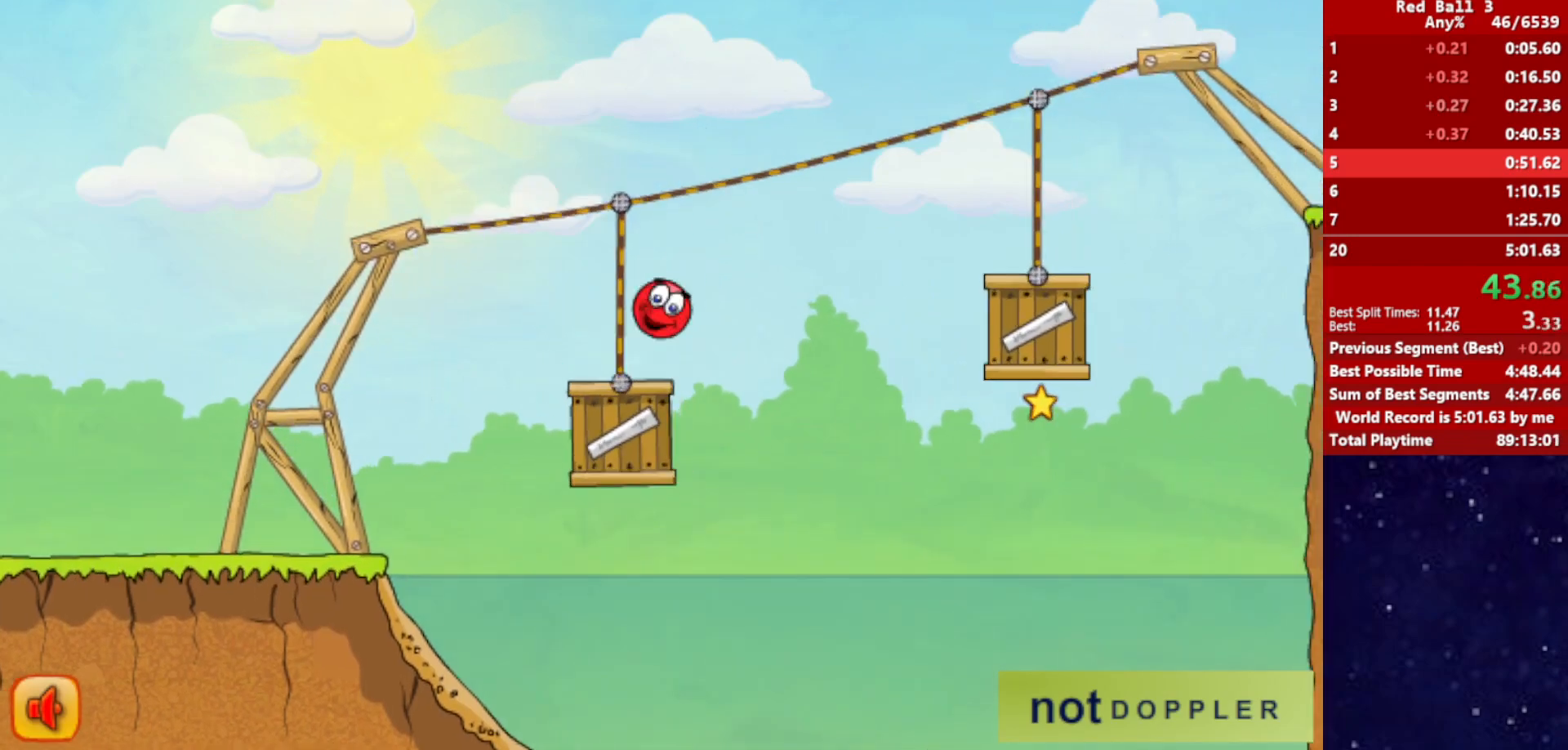
{"keys": ["right"], "events": [[84, "up", "up"], [384, "up", "down"], [484, "up", "up"]]}
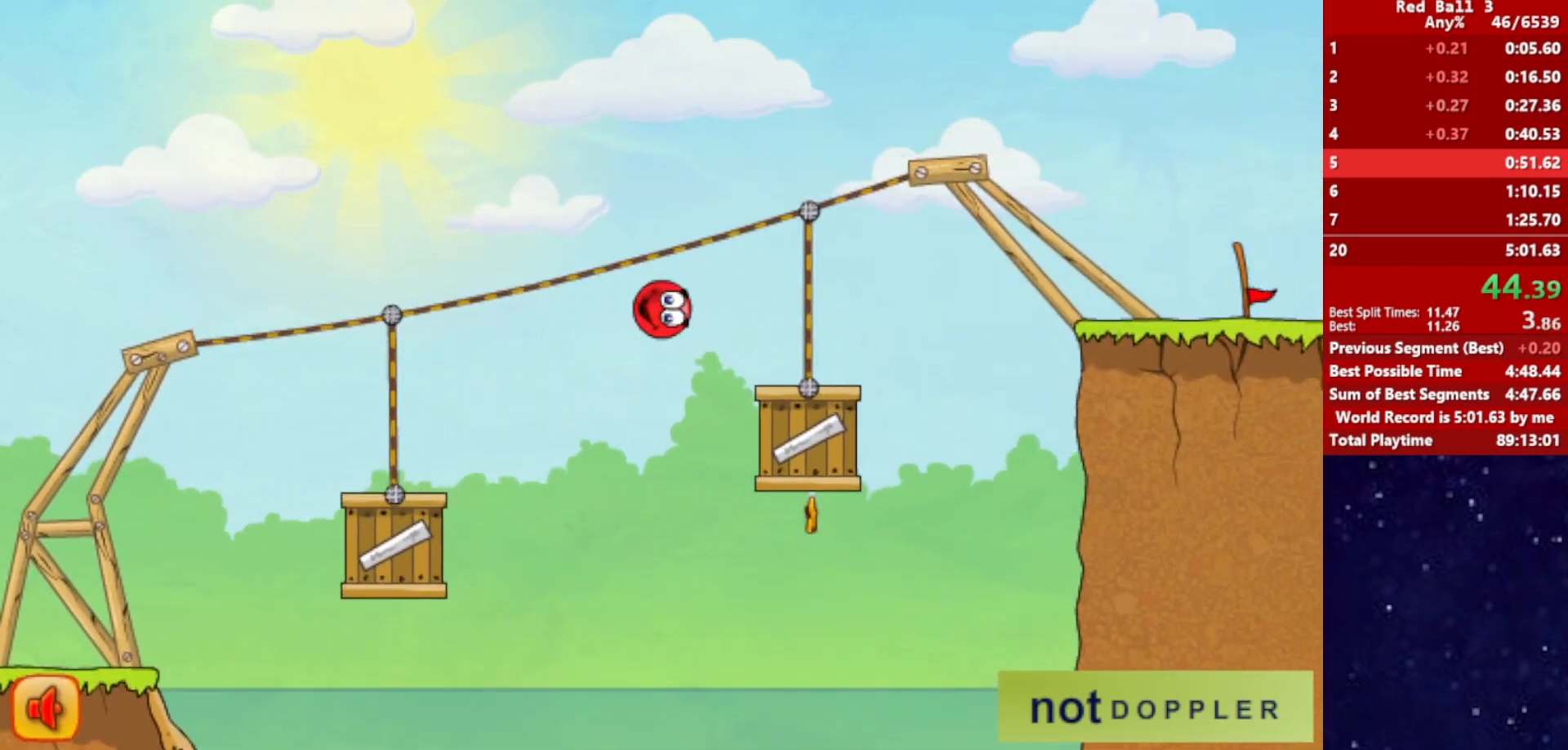
{"keys": ["right"], "events": [[134, "up", "down"], [450, "up", "up"]]}
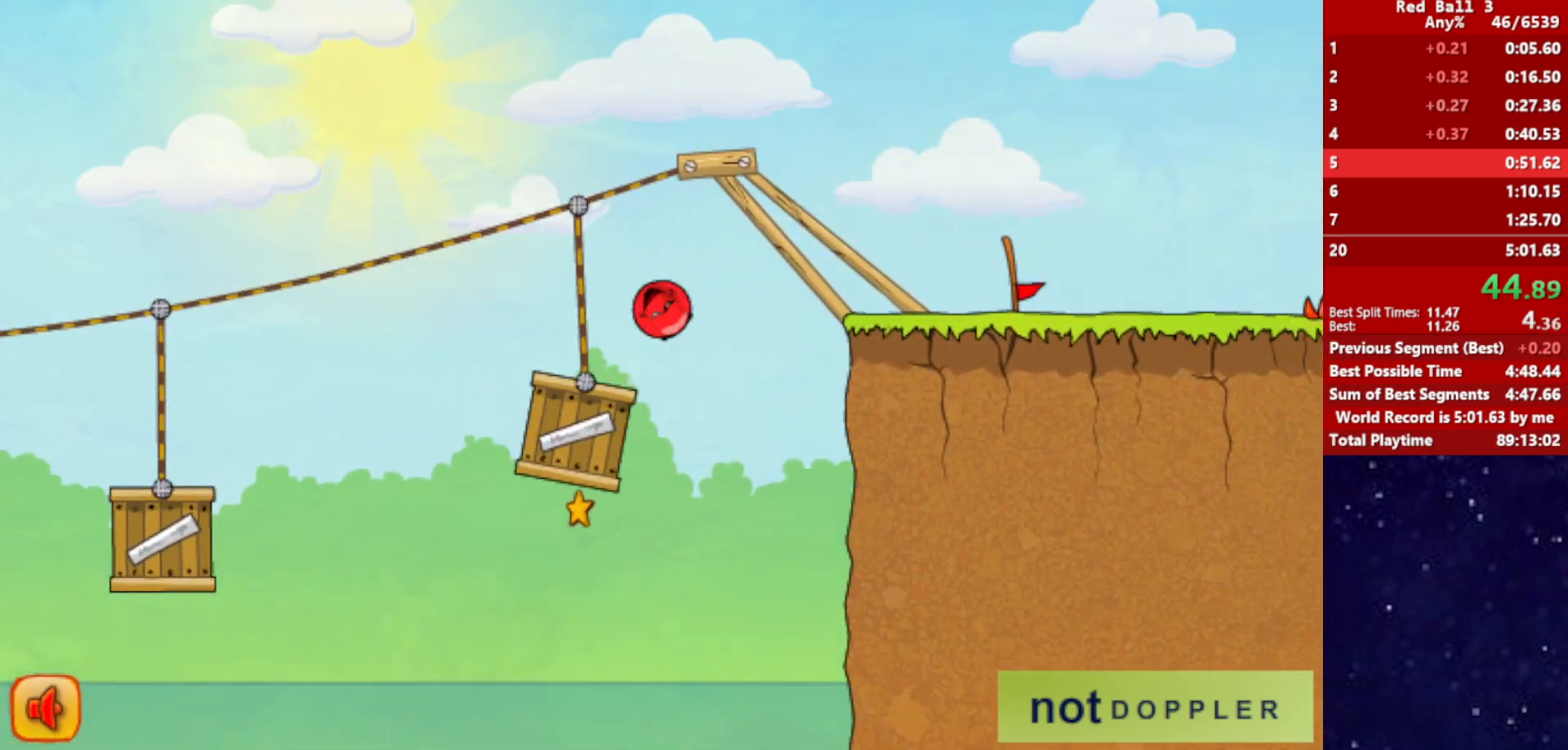
{"keys": ["right"], "events": []}
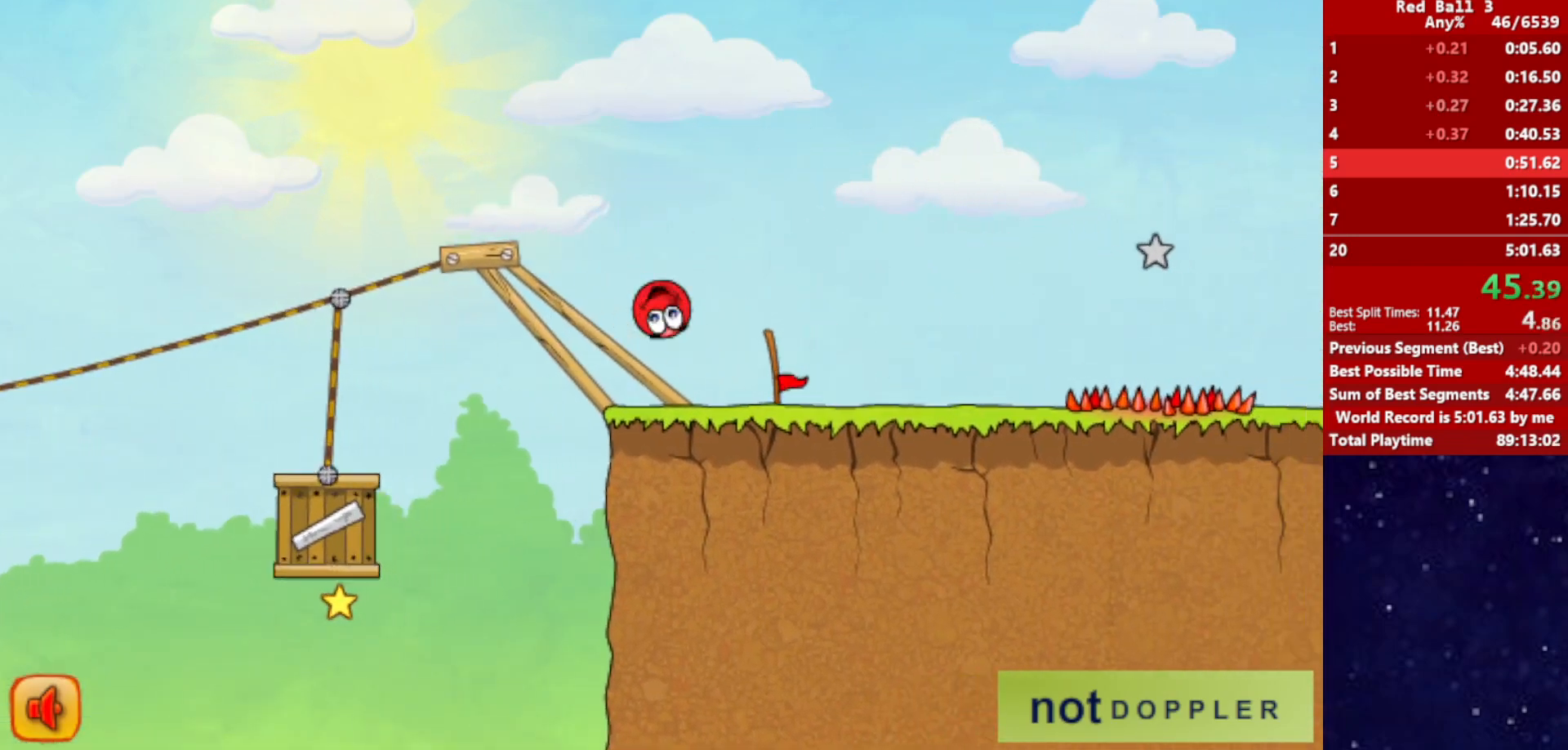
{"keys": ["right"], "events": [[134, "up", "down"], [417, "up", "up"]]}
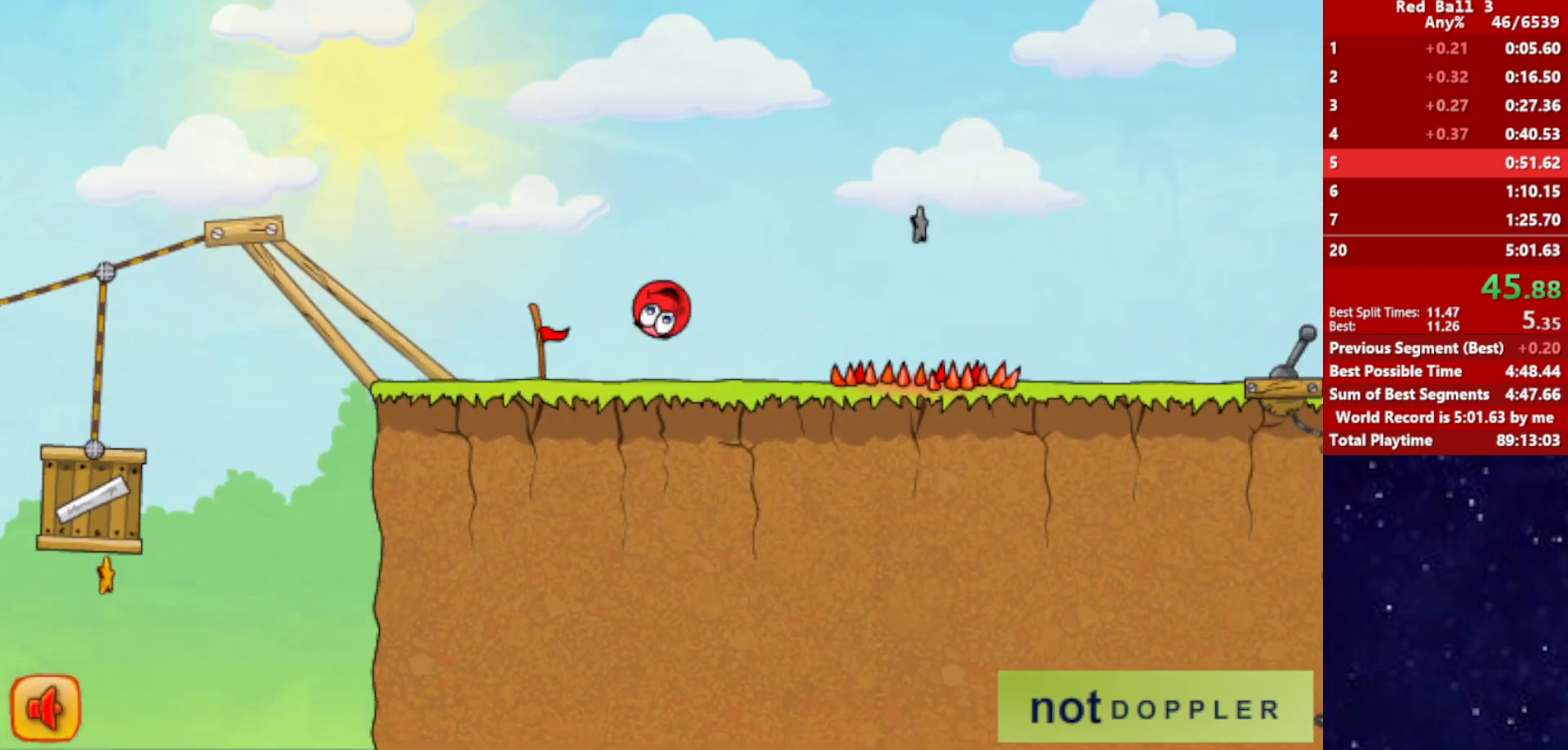
{"keys": ["right"], "events": []}
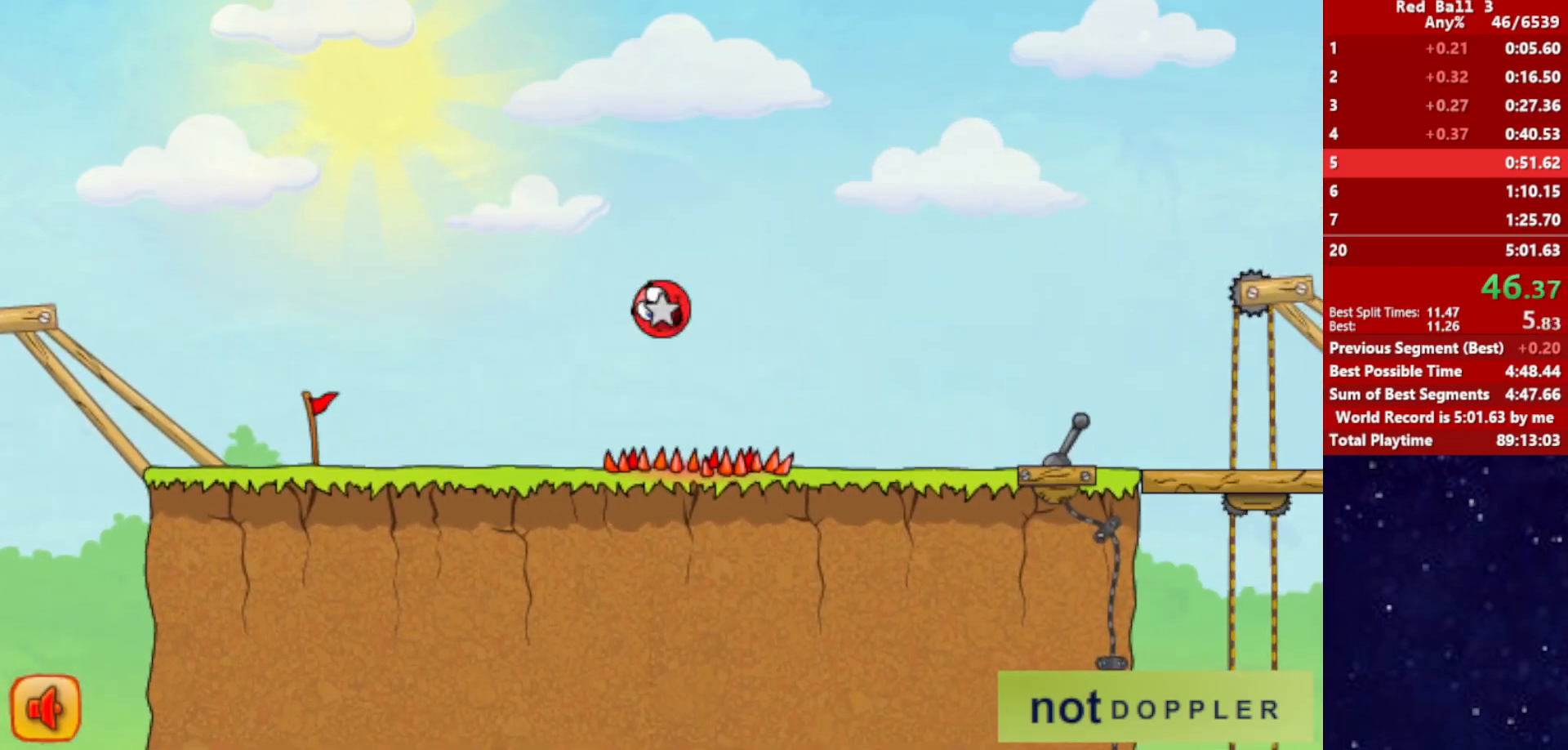
{"keys": ["p", "right"], "events": [[500, "p", "down"]]}
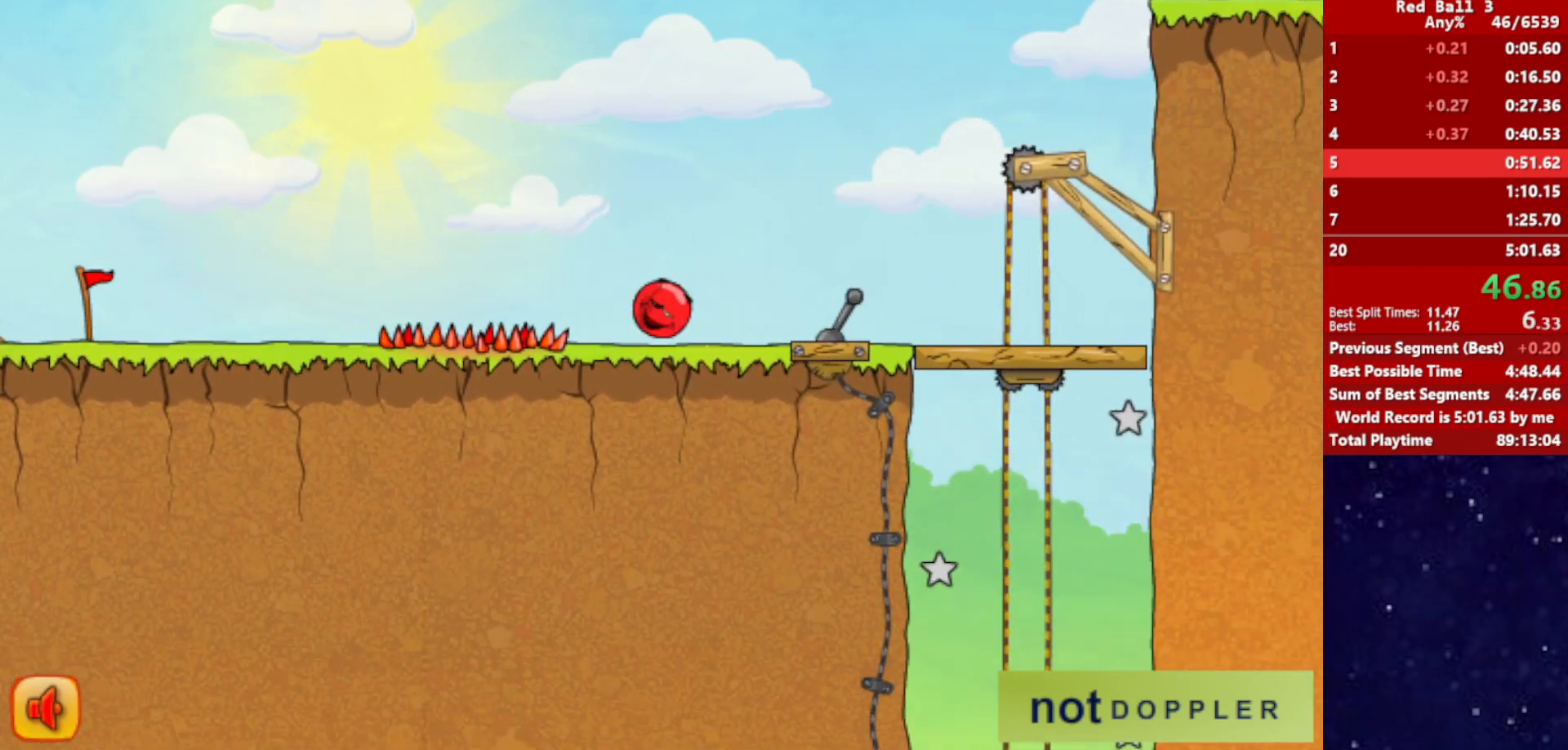
{"keys": ["right", "up"], "events": [[17, "up", "down"], [84, "p", "up"]]}
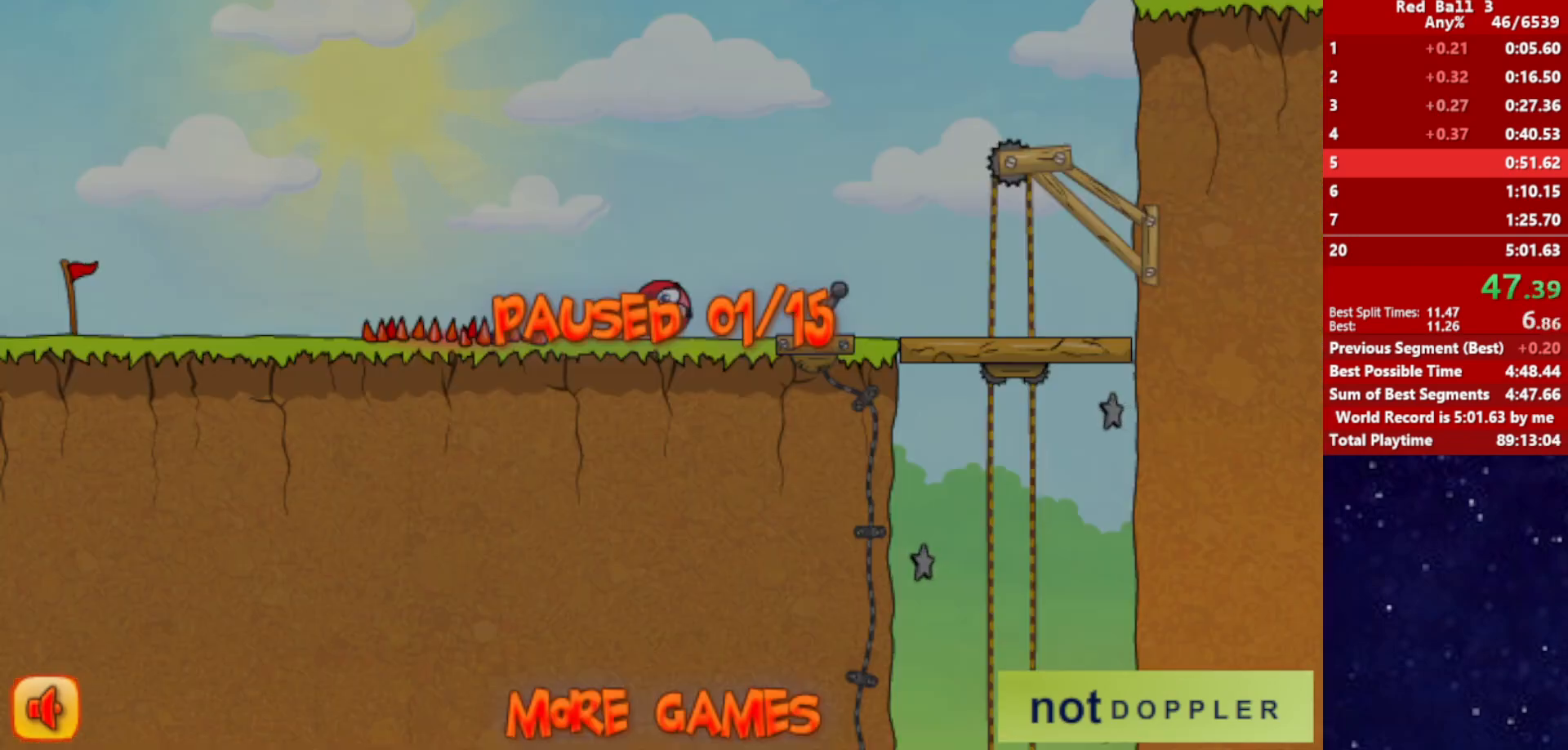
{"keys": ["right", "up"], "events": [[84, "p", "down"], [134, "p", "up"]]}
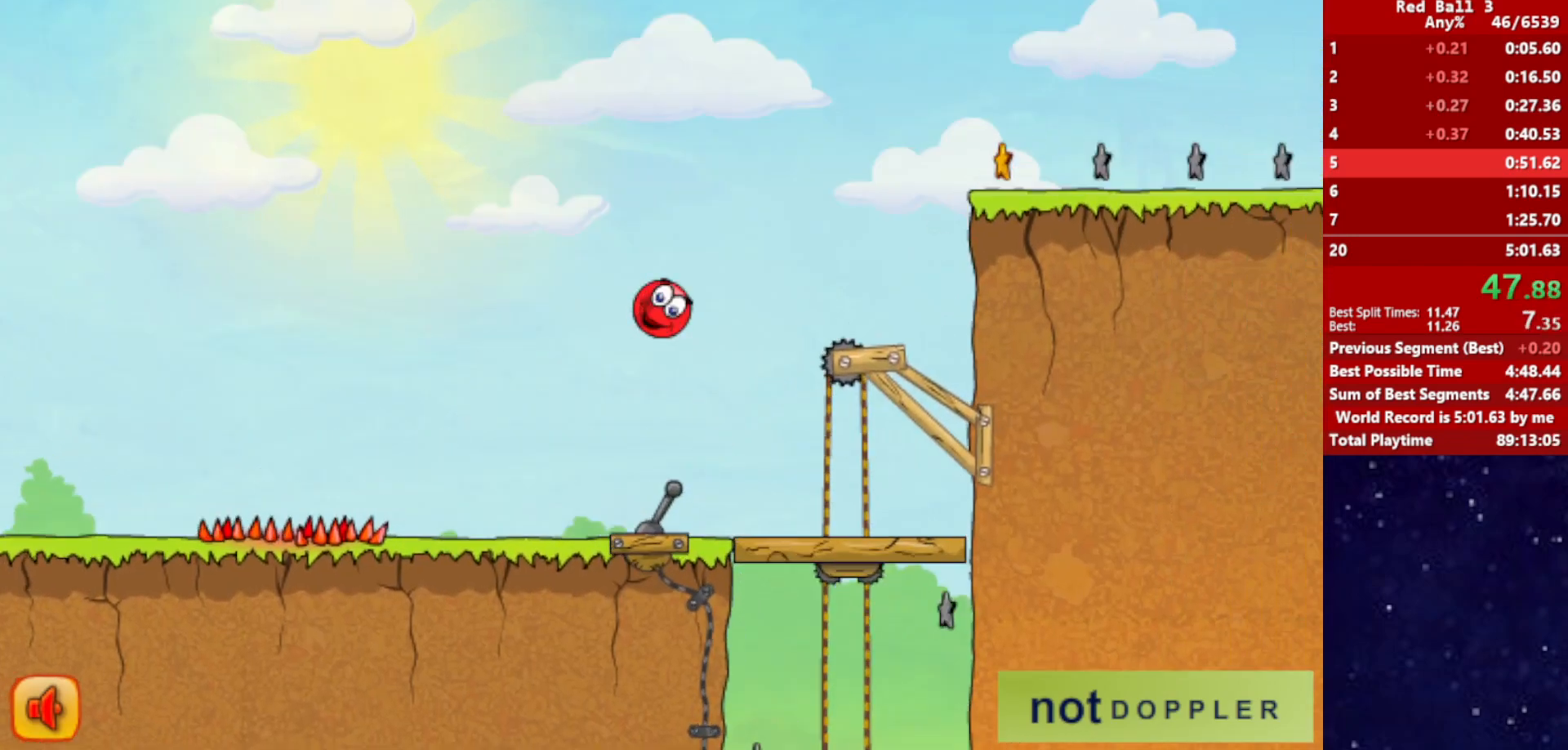
{"keys": ["right"], "events": [[250, "up", "up"]]}
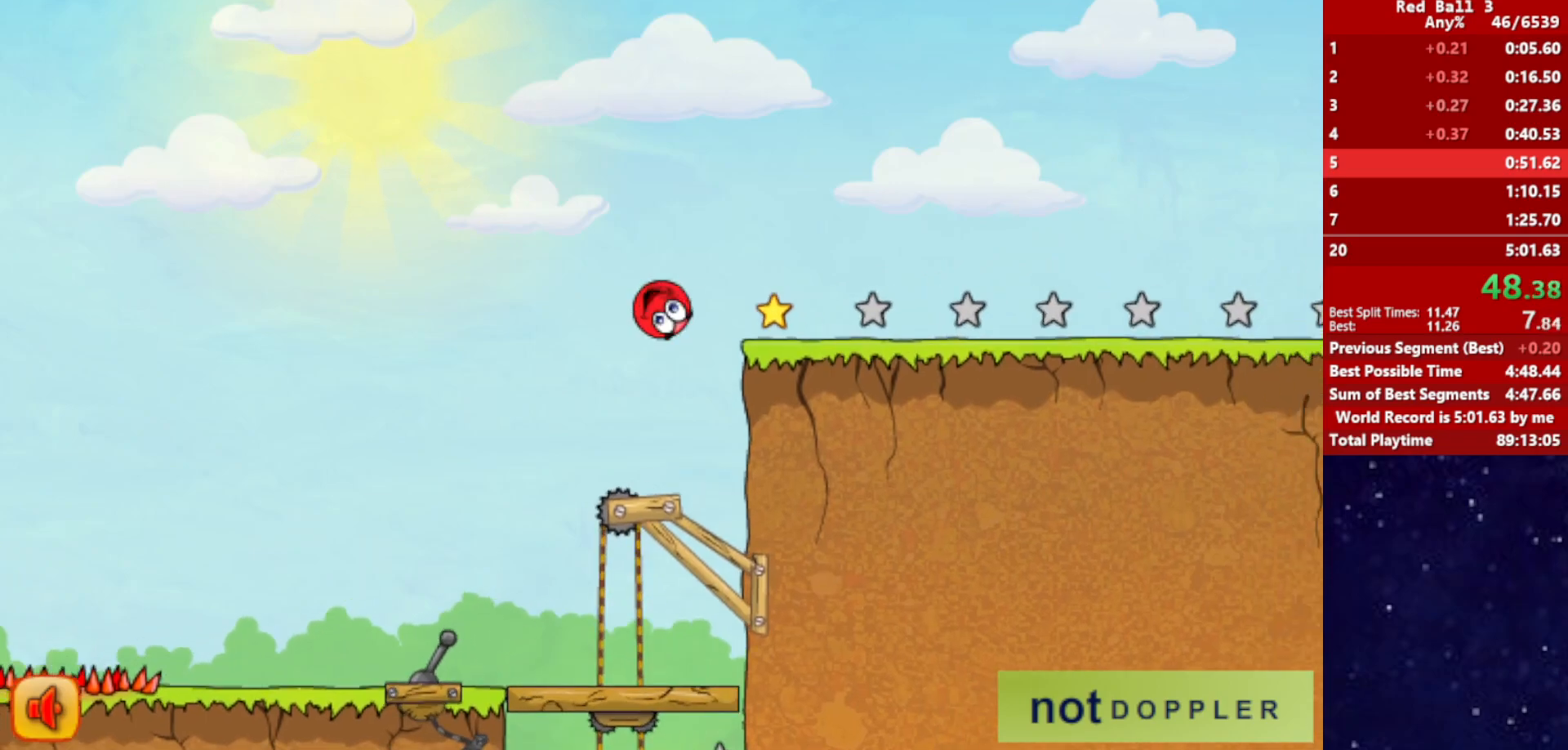
{"keys": ["right", "up"], "events": [[134, "up", "down"]]}
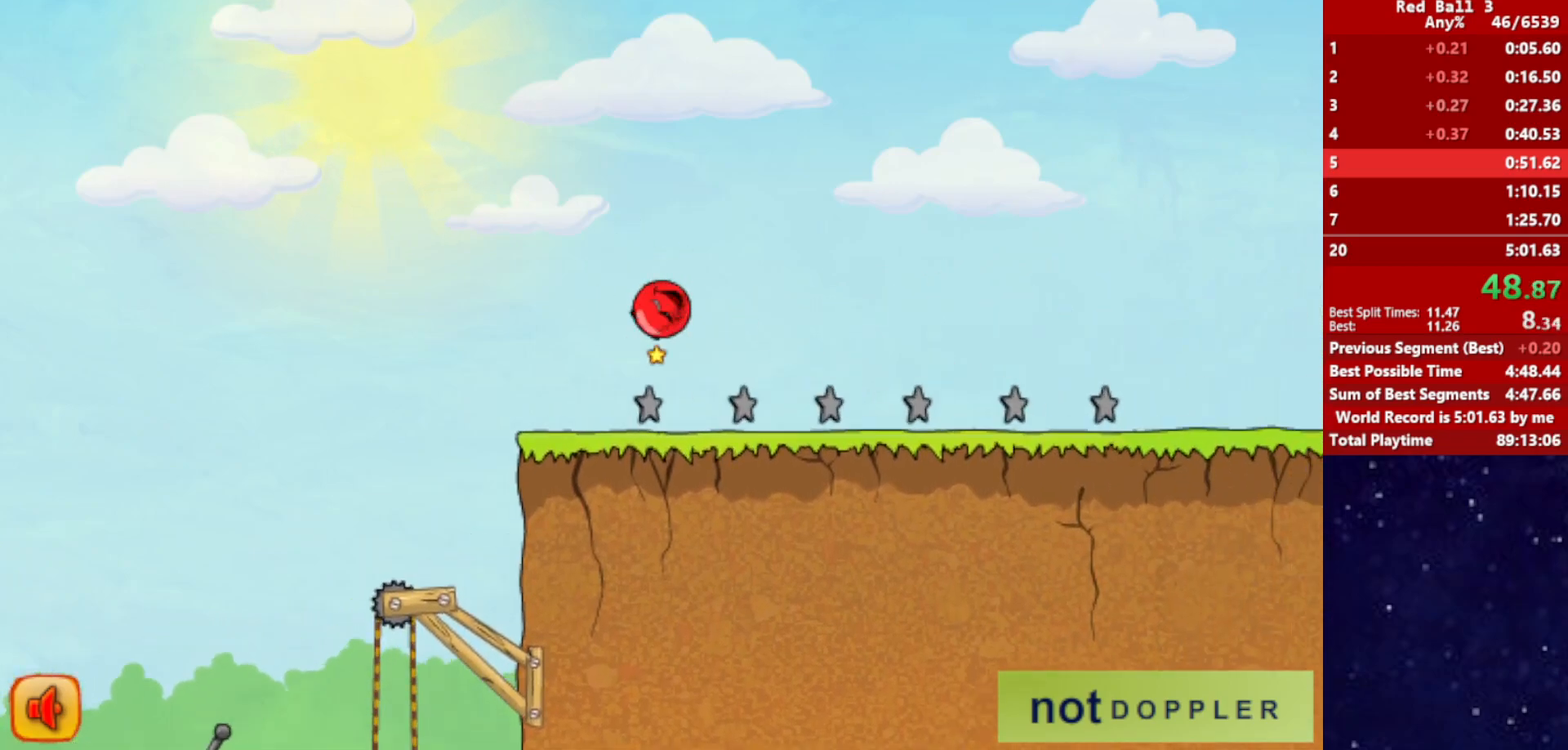
{"keys": ["right", "up"], "events": [[234, "up", "up"], [384, "up", "down"]]}
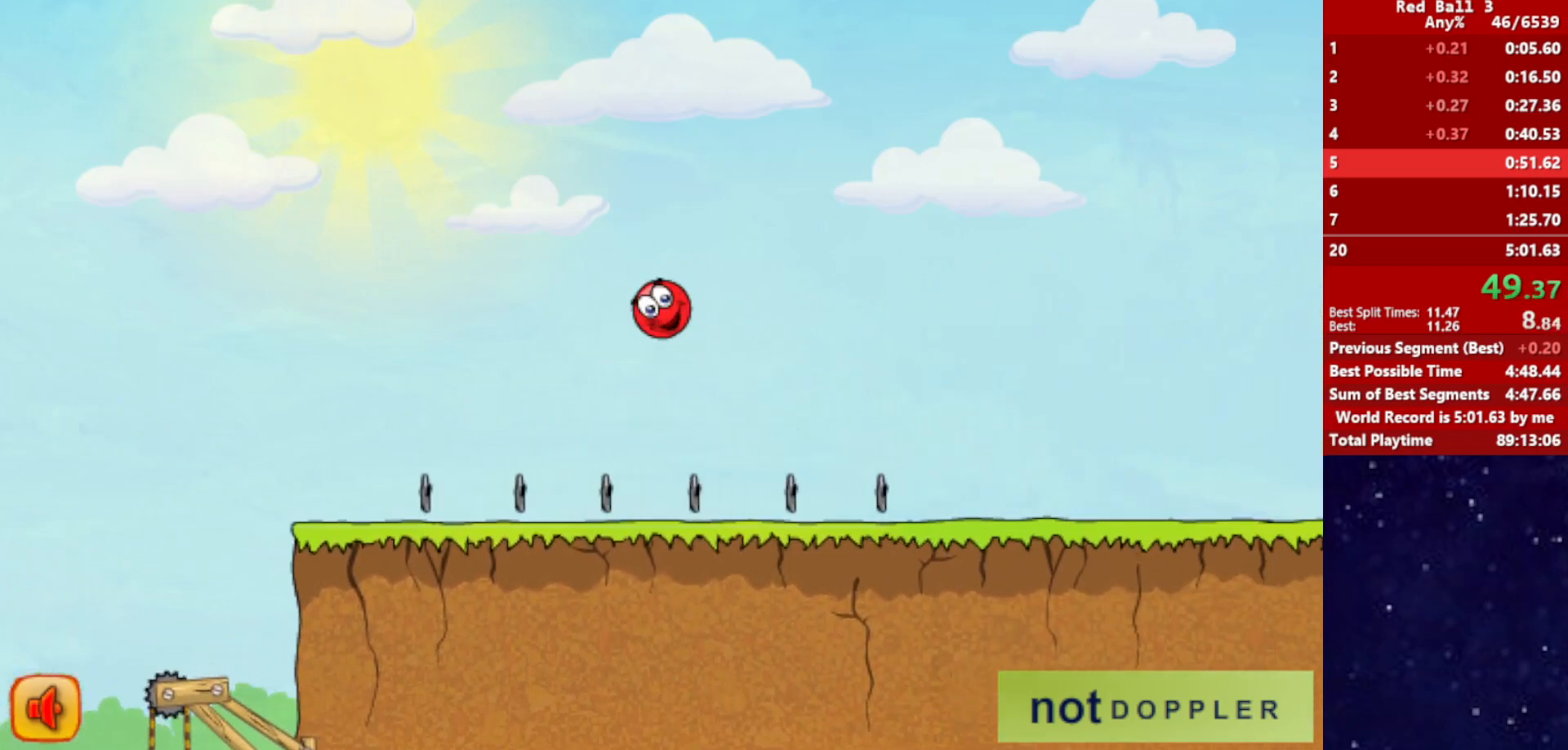
{"keys": ["right"], "events": [[367, "up", "up"]]}
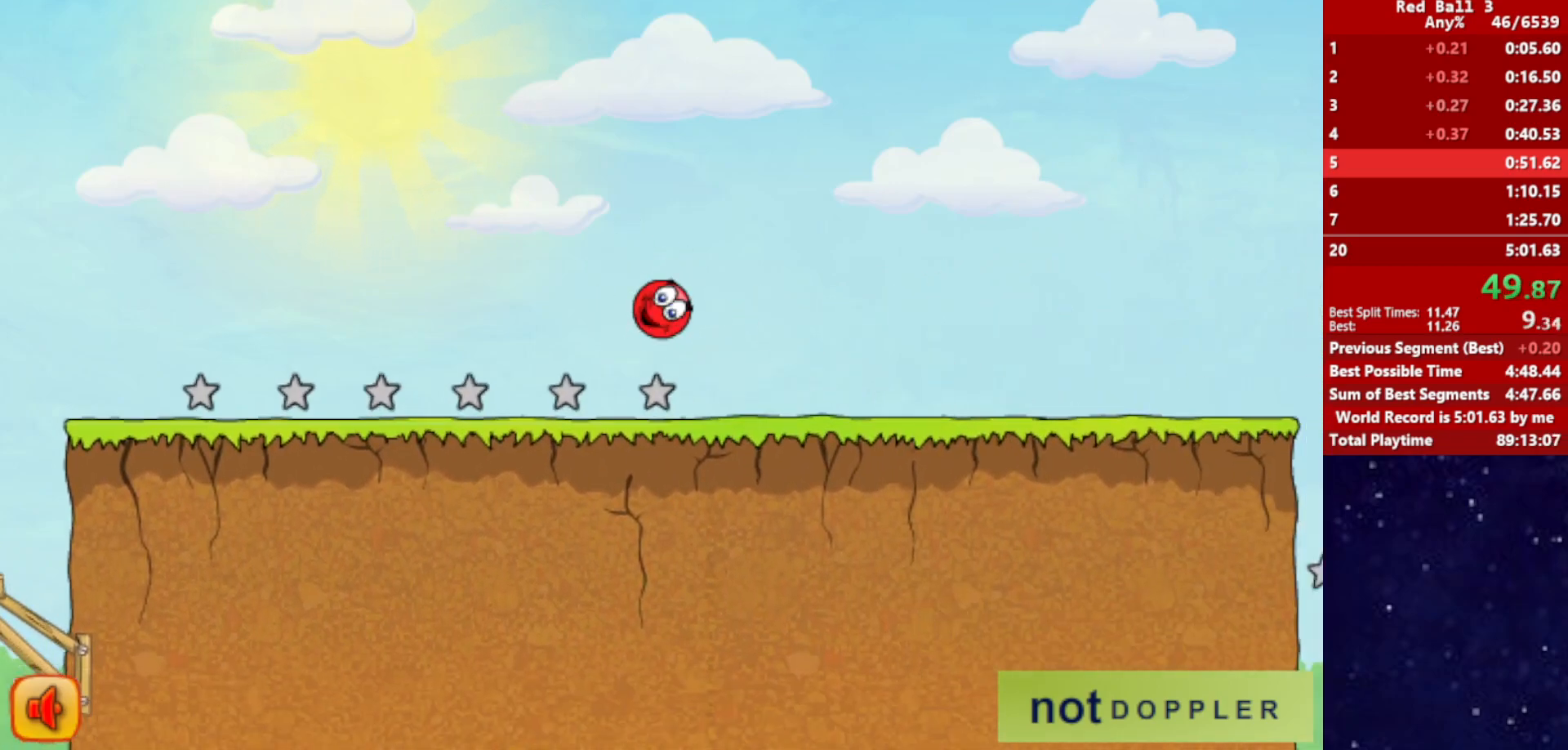
{"keys": ["right"], "events": []}
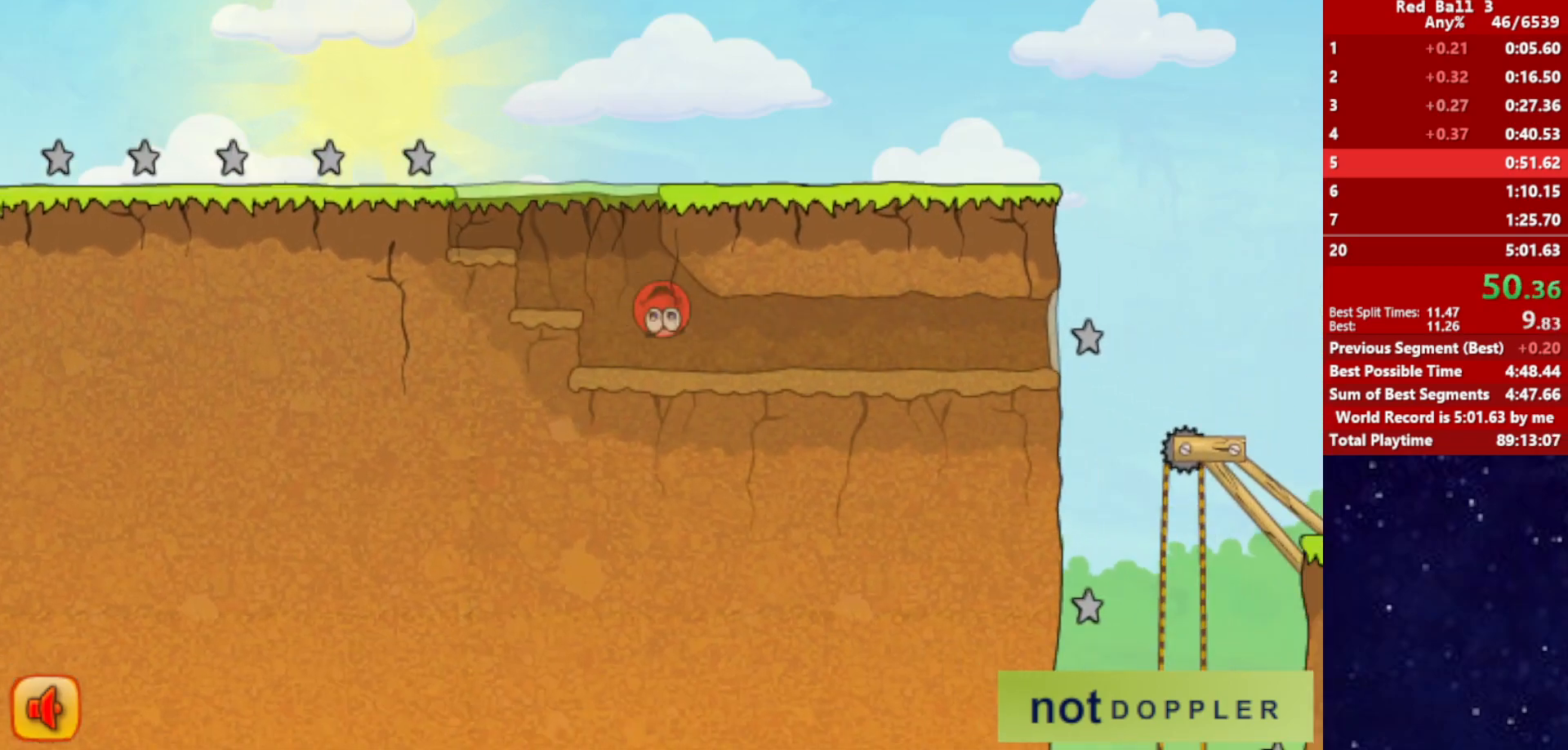
{"keys": ["right"], "events": []}
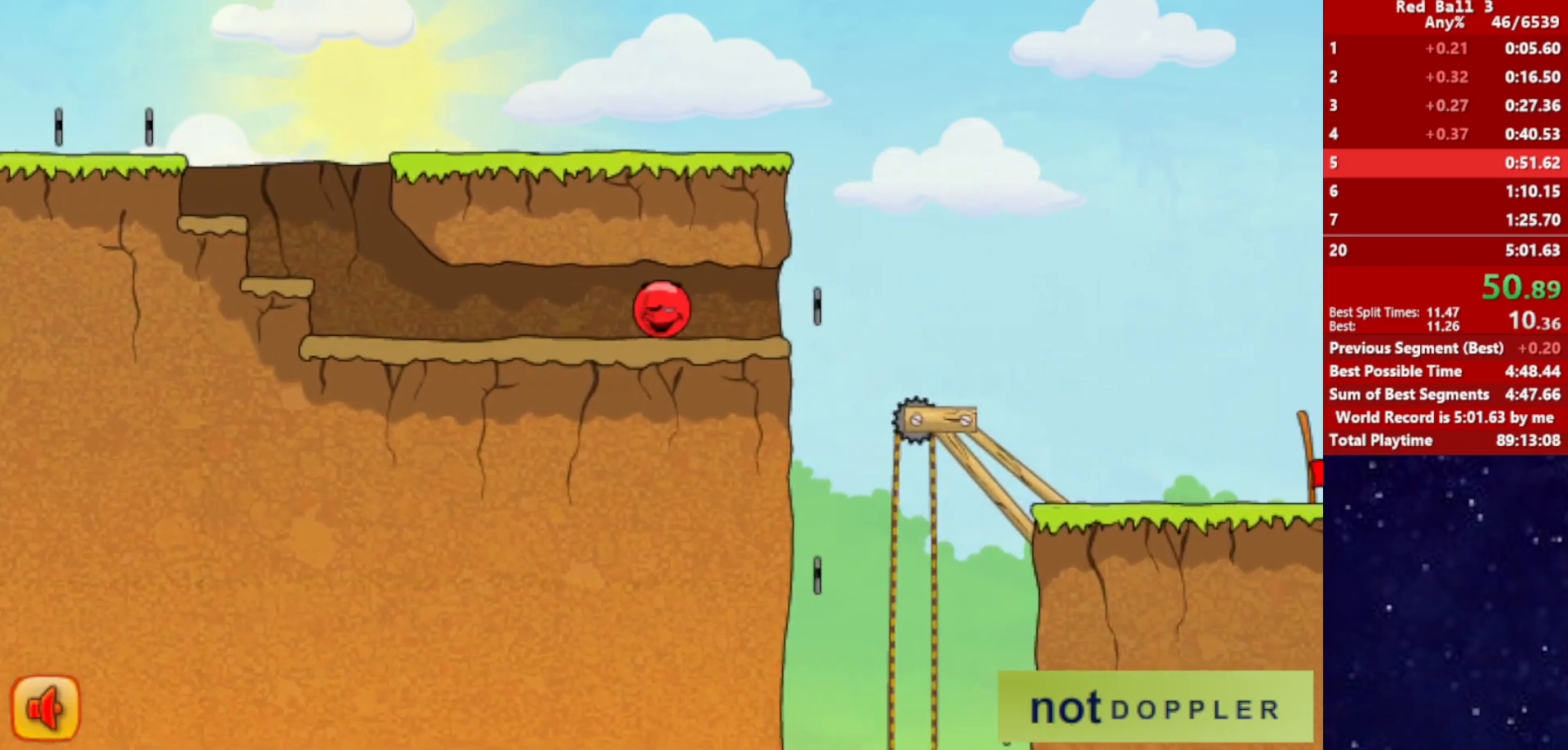
{"keys": ["right"], "events": []}
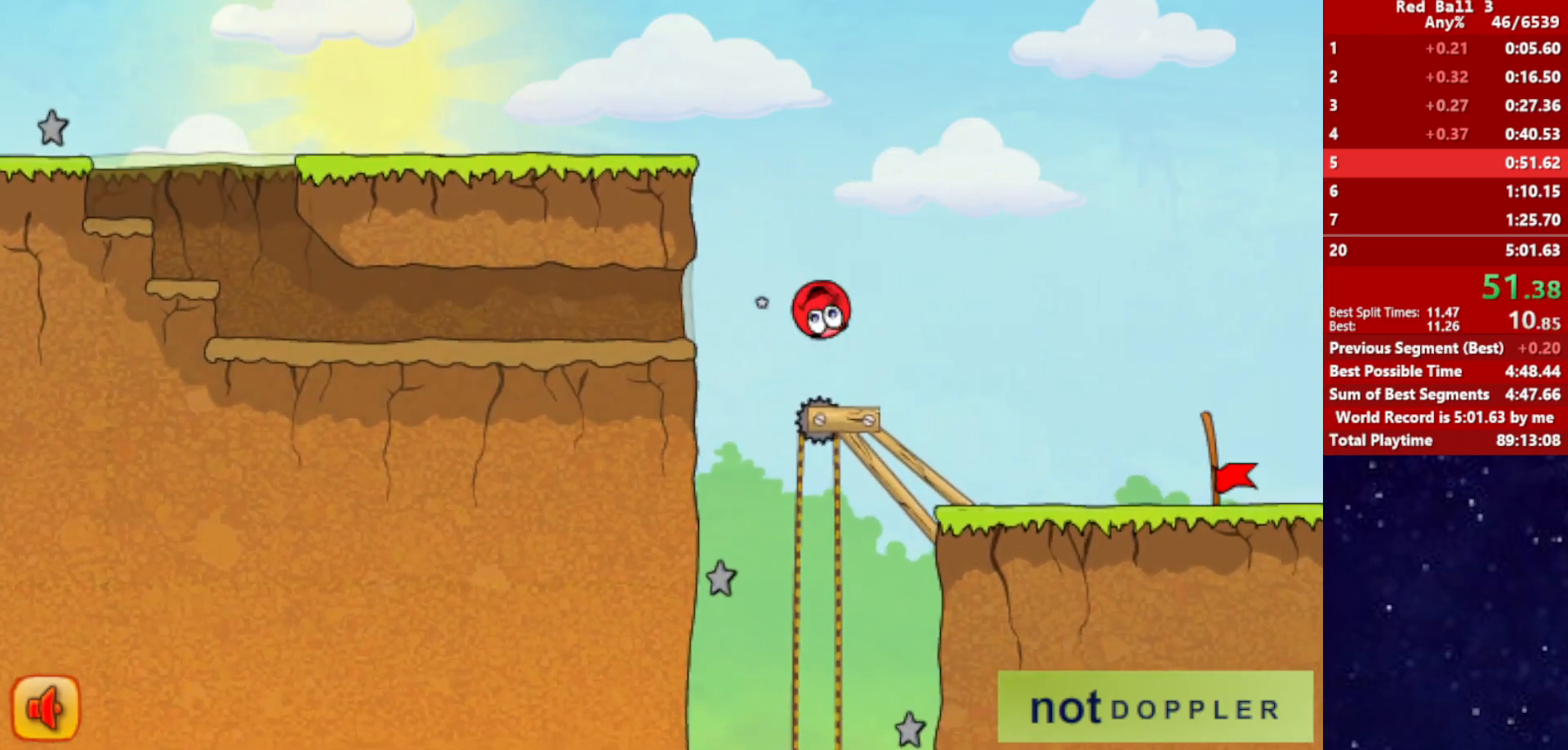
{"keys": ["right"], "events": []}
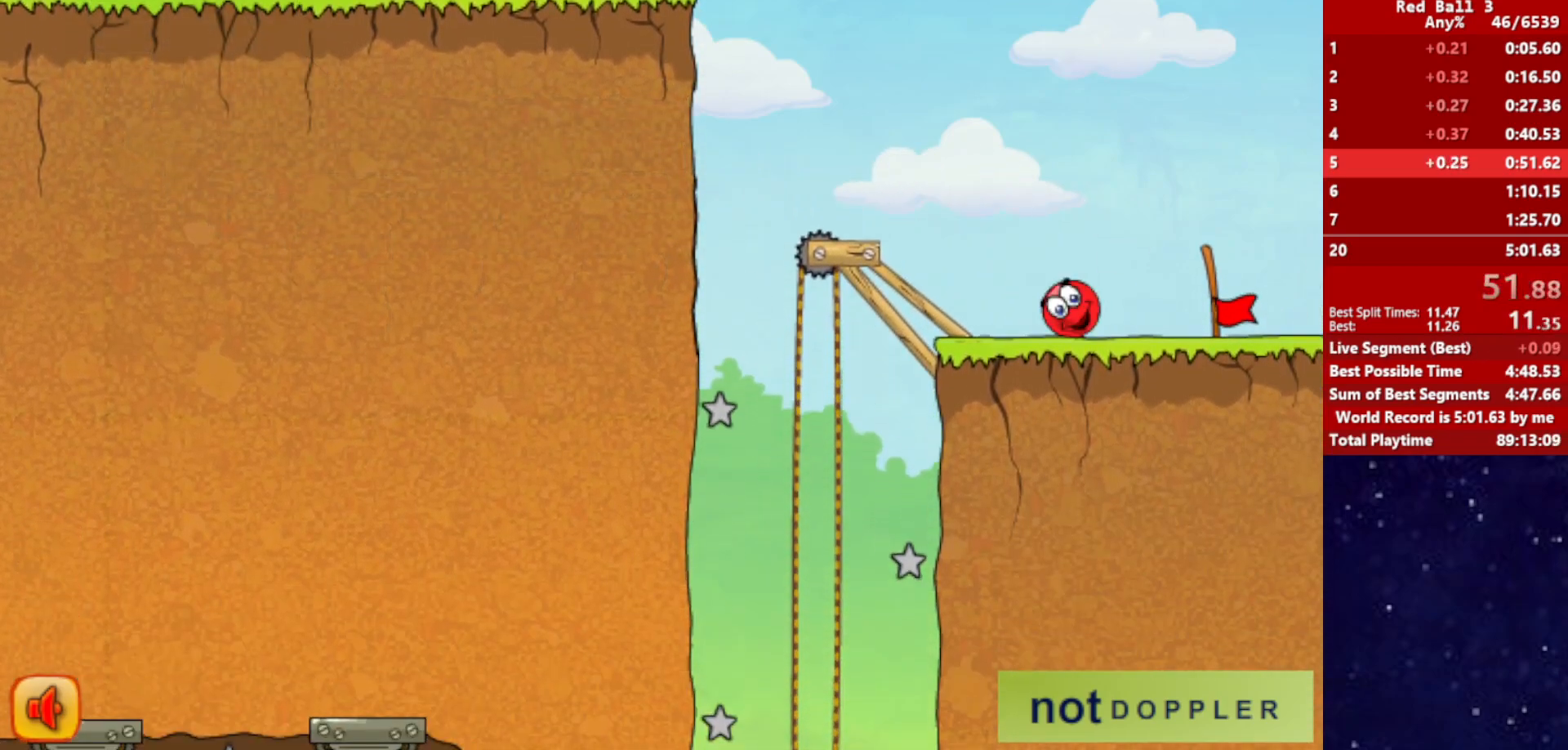
{"keys": ["right"], "events": []}
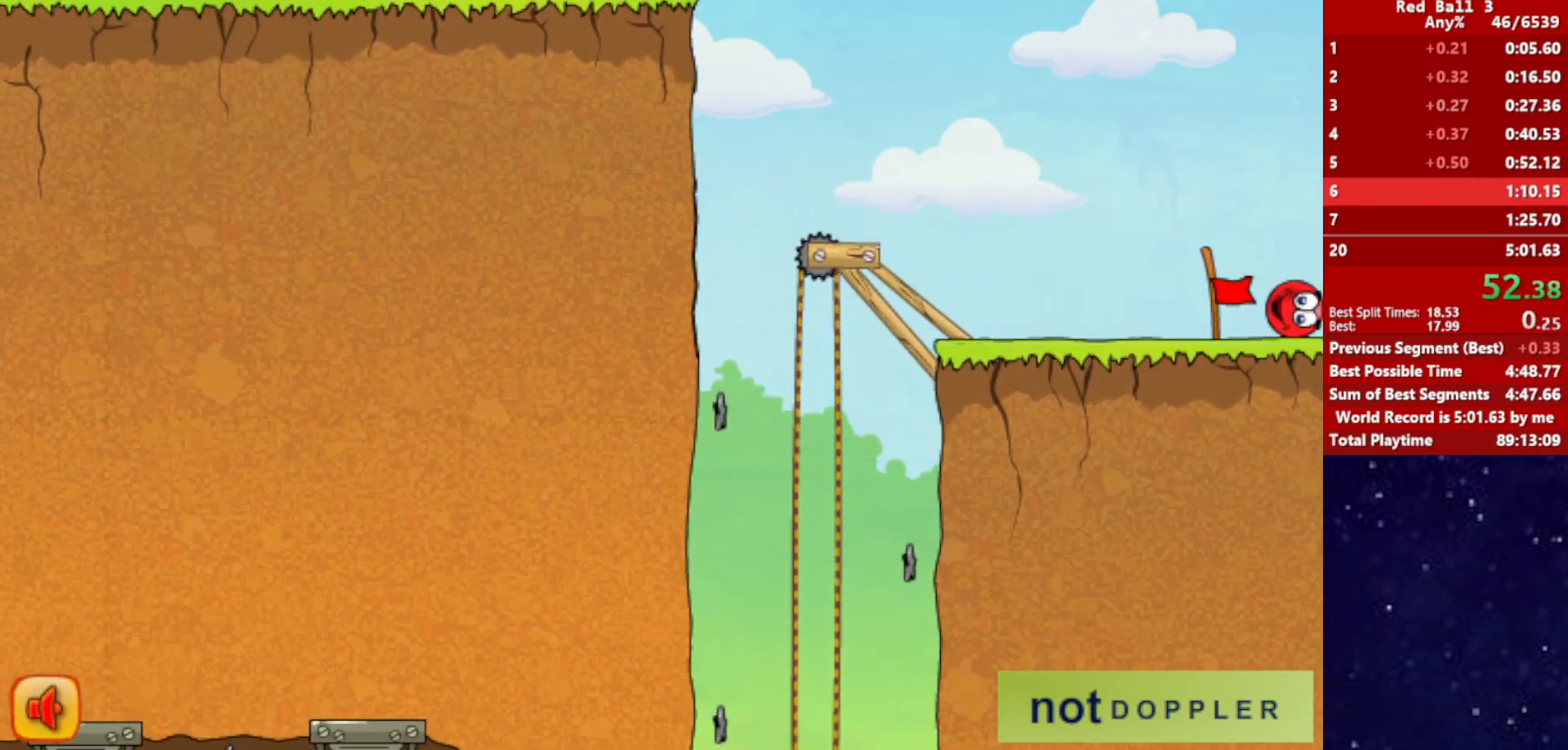
{"keys": ["right"], "events": [[34, "right", "up"], [100, "right", "down"]]}
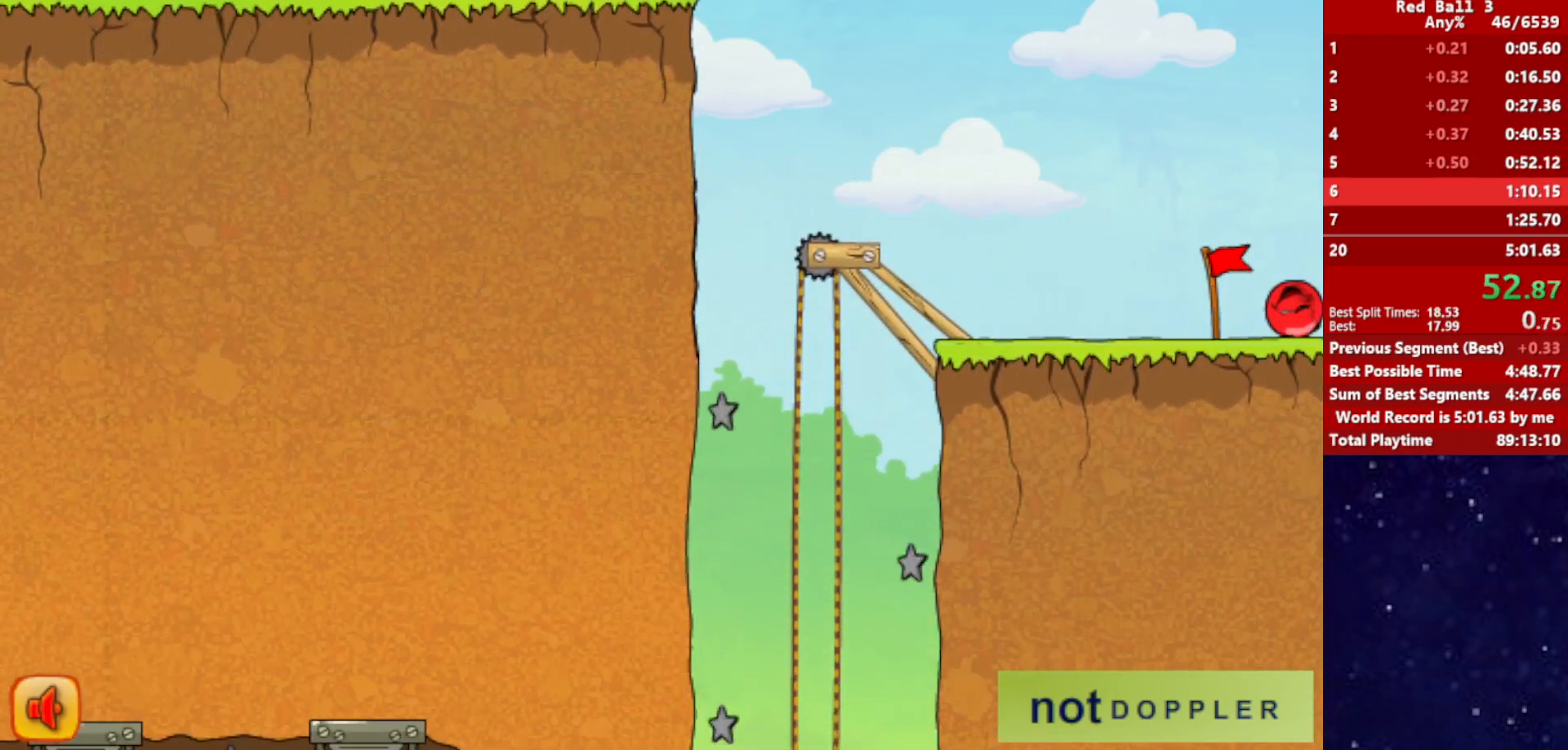
{"keys": ["right"], "events": []}
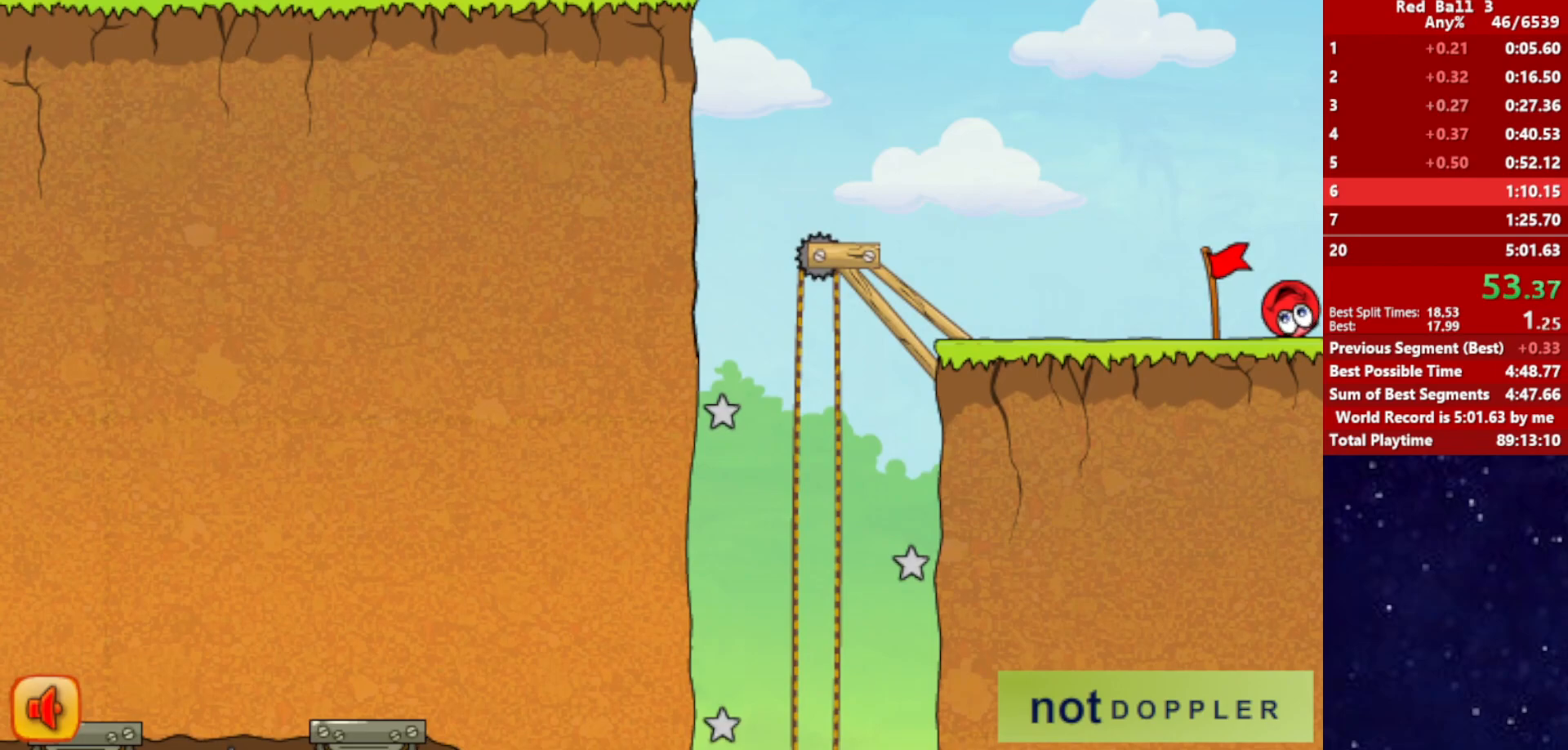
{"keys": ["right"], "events": []}
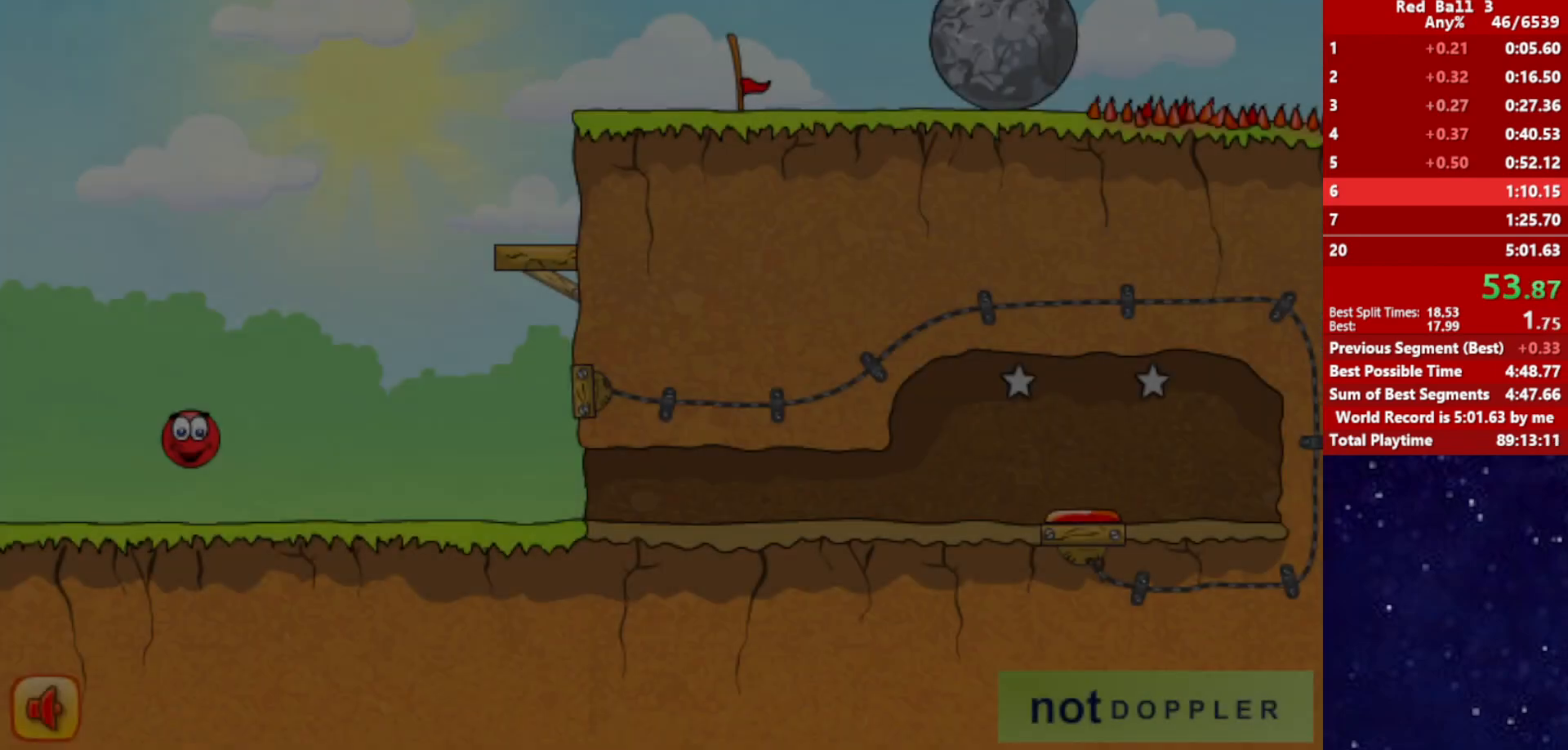
{"keys": ["right", "up"], "events": [[267, "p", "down"], [267, "up", "down"], [367, "p", "up"]]}
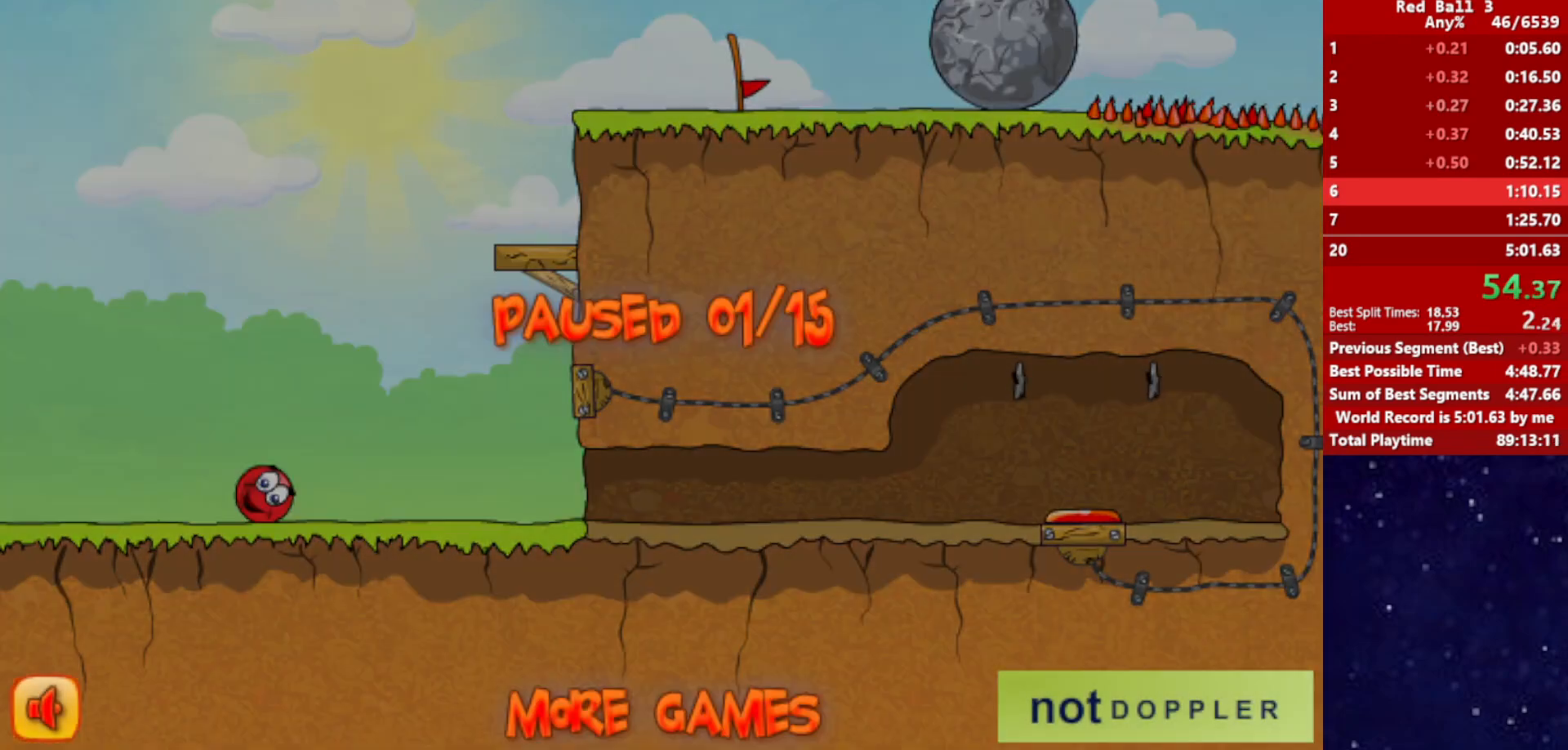
{"keys": ["right", "up"], "events": [[317, "p", "down"], [367, "p", "up"]]}
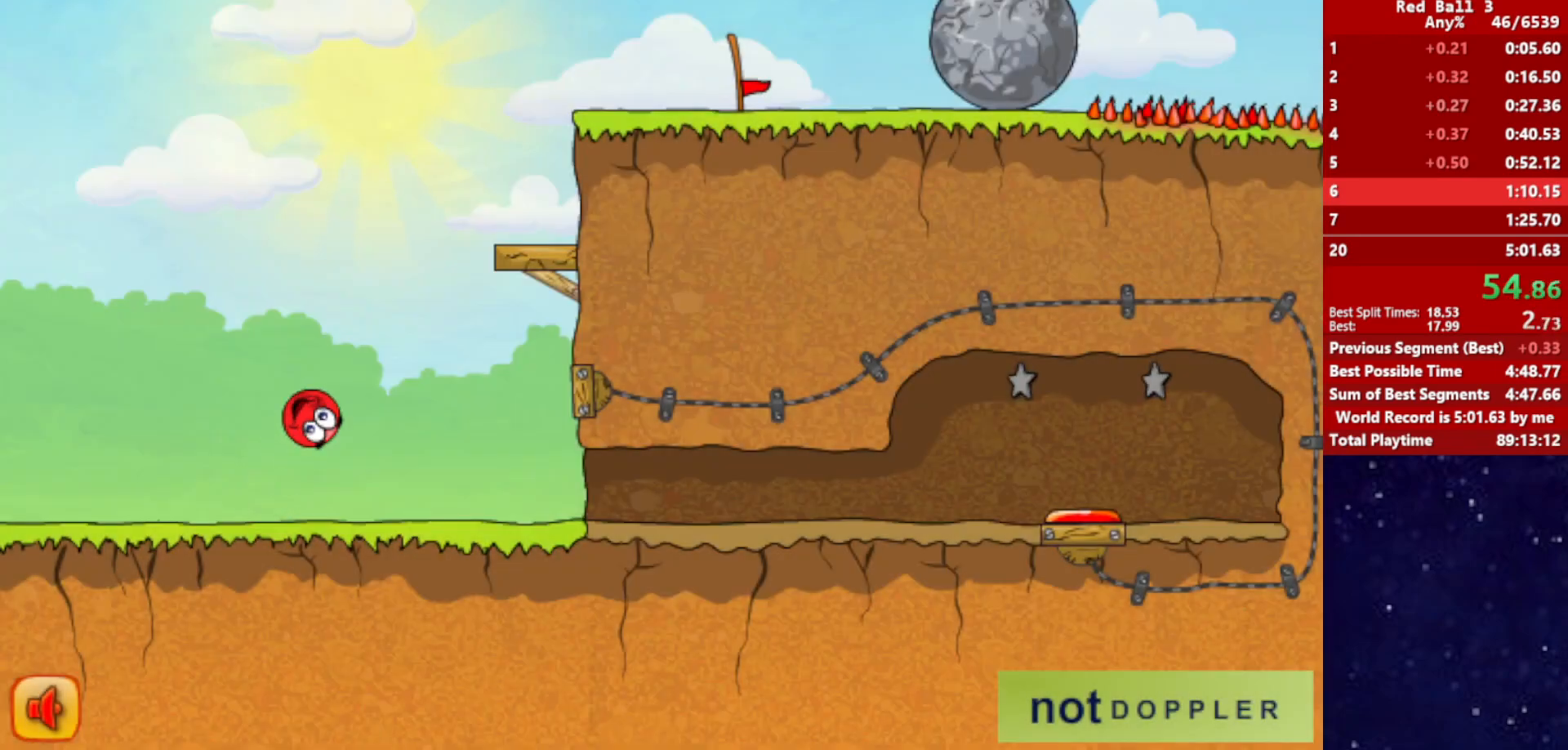
{"keys": ["right", "up"], "events": []}
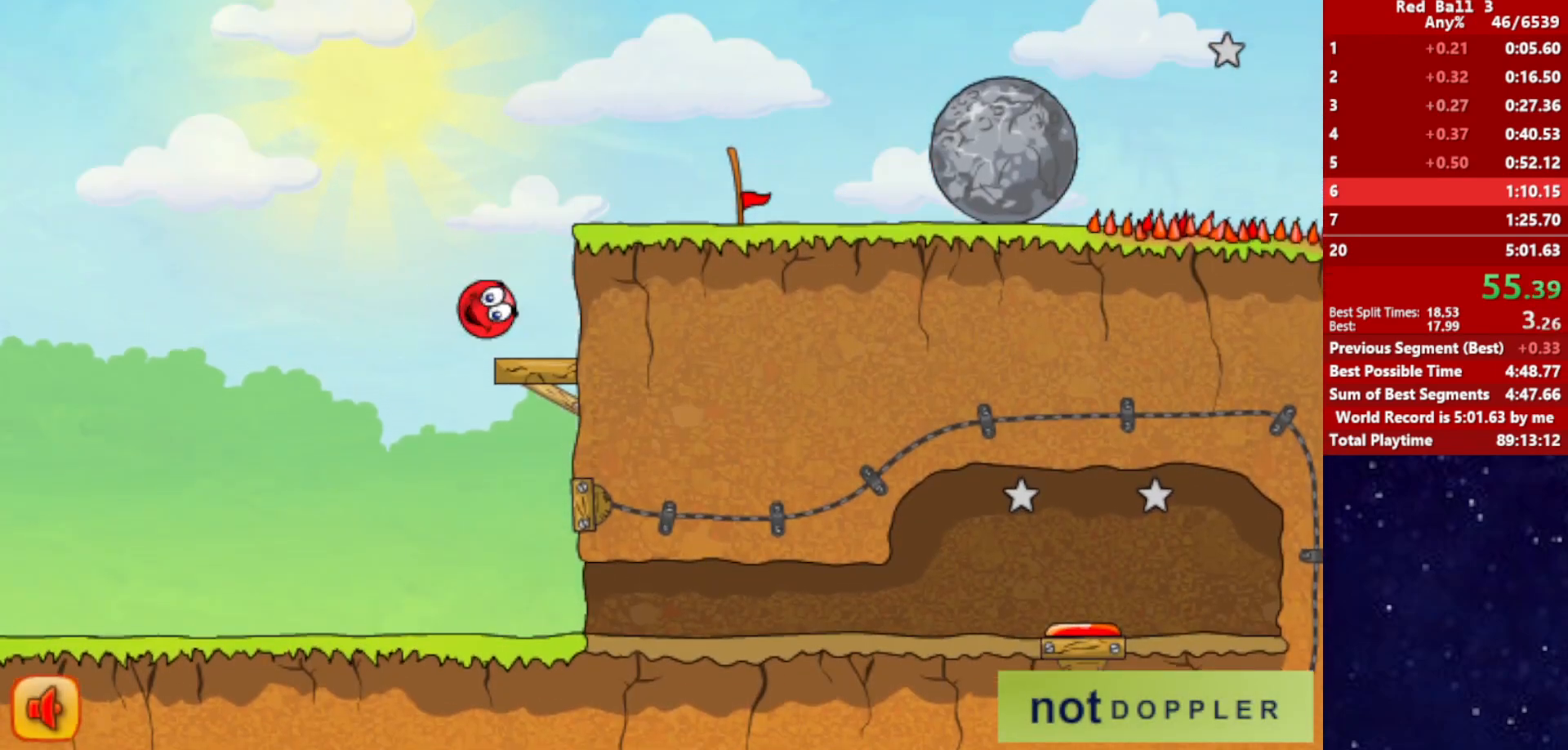
{"keys": ["right"], "events": [[100, "left", "down"], [100, "right", "up"], [217, "left", "up"], [217, "right", "down"], [384, "up", "up"]]}
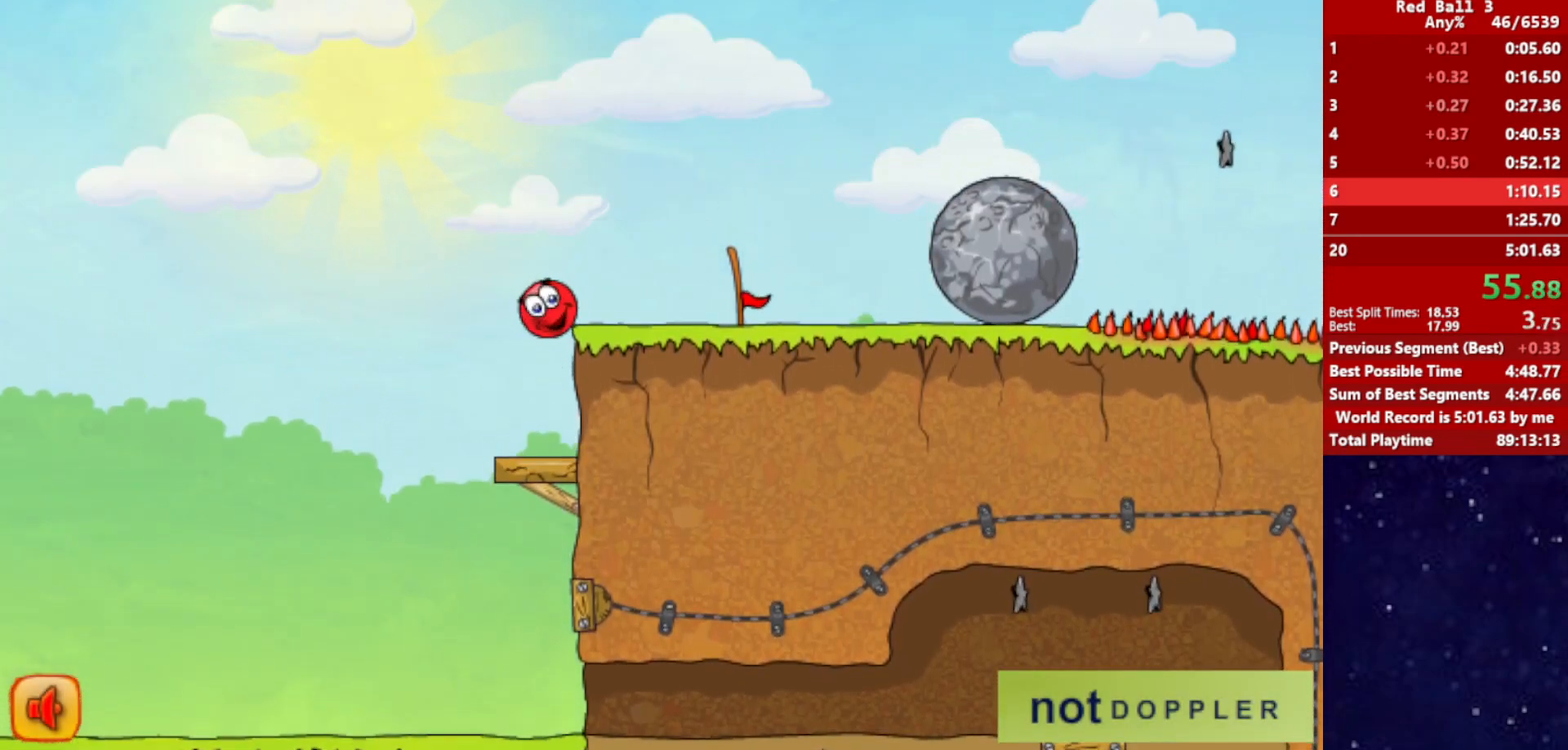
{"keys": ["right"], "events": []}
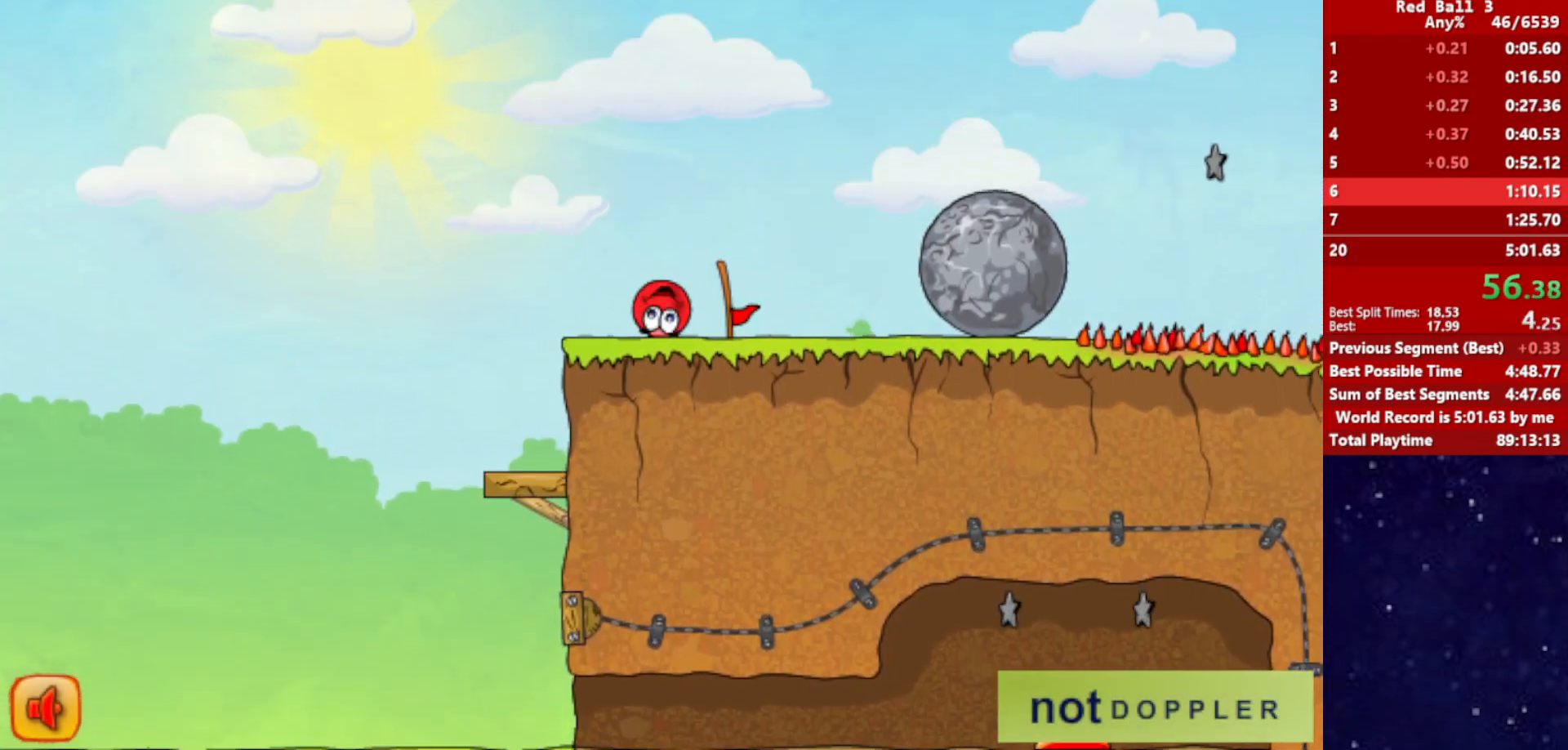
{"keys": ["right"], "events": []}
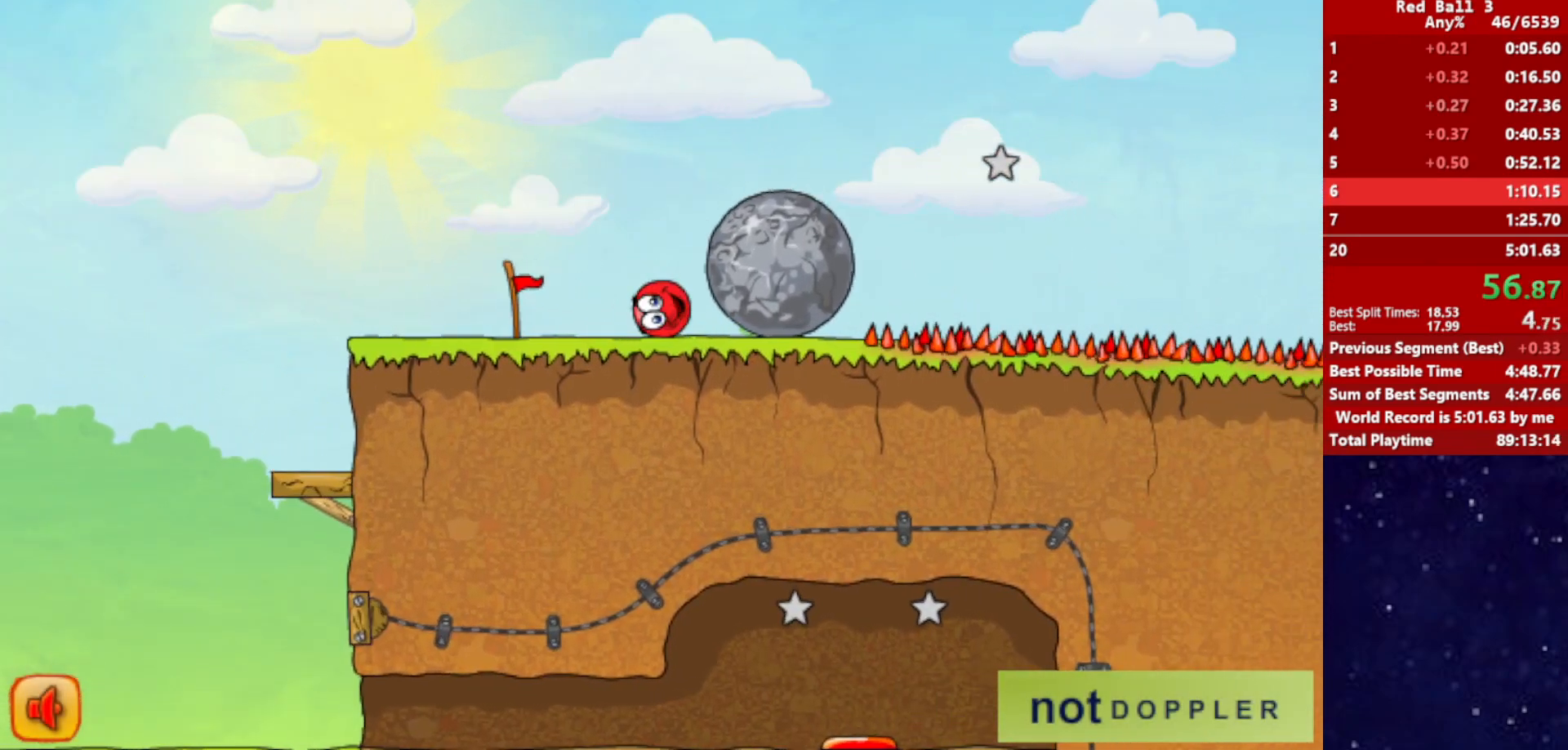
{"keys": ["right"], "events": []}